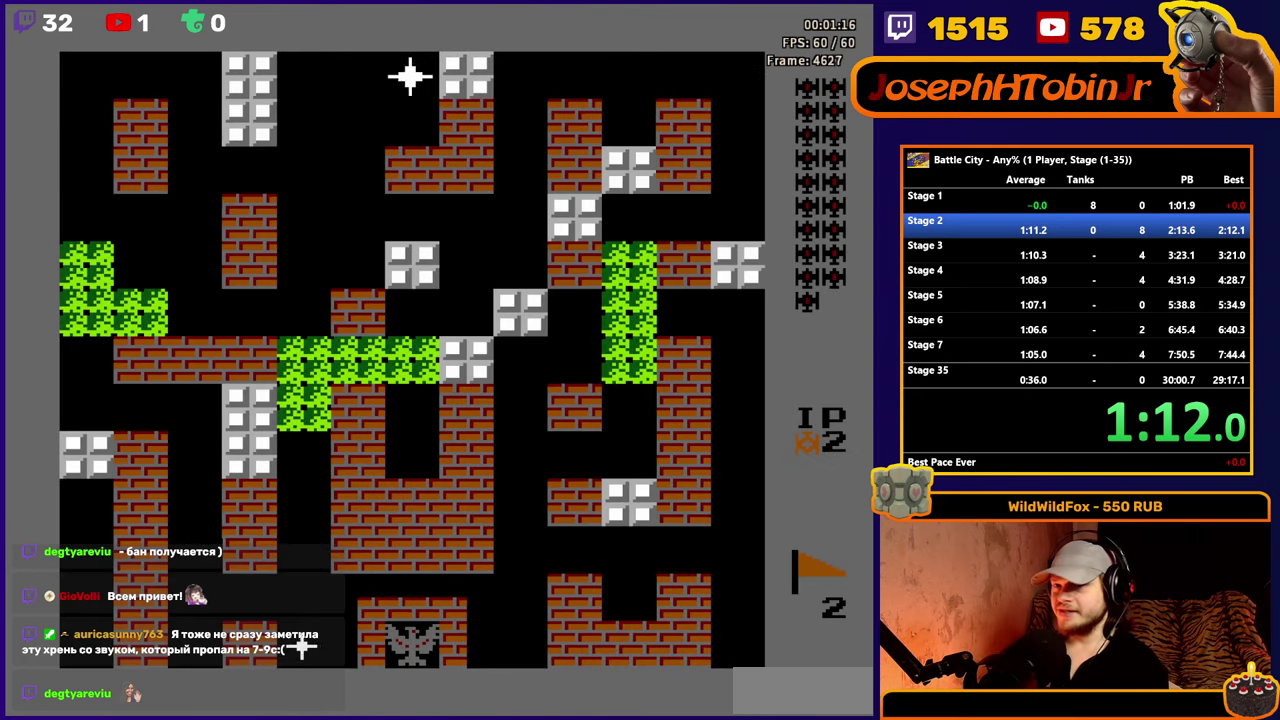
Gameplay with a controller (Nintendo layout); each line is a JSON object with the inputs held at the frame after it. "events" lists button and stick changes between this image and that frame as [ms after this image, input, new state], when the widget could be followed in between. Not read: L3 R3.
{"buttons": ["DPAD_UP"], "events": [[84, "DPAD_UP", "down"]]}
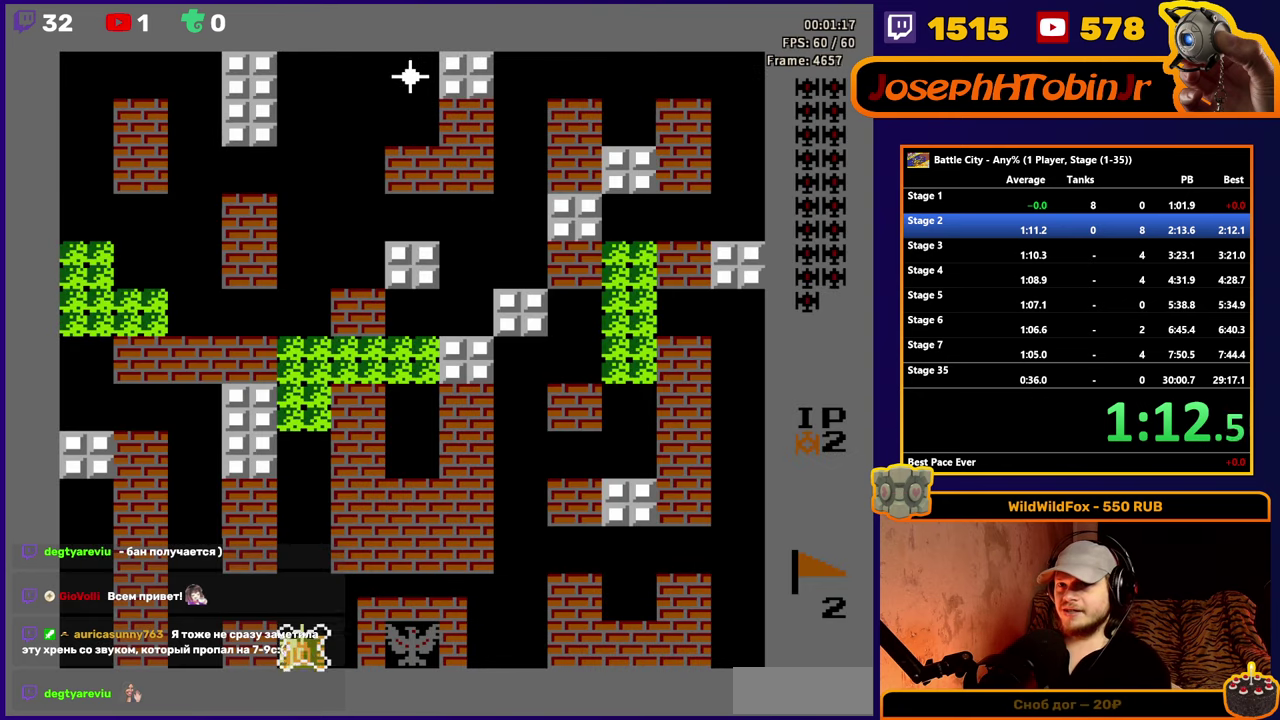
{"buttons": ["DPAD_UP"], "events": []}
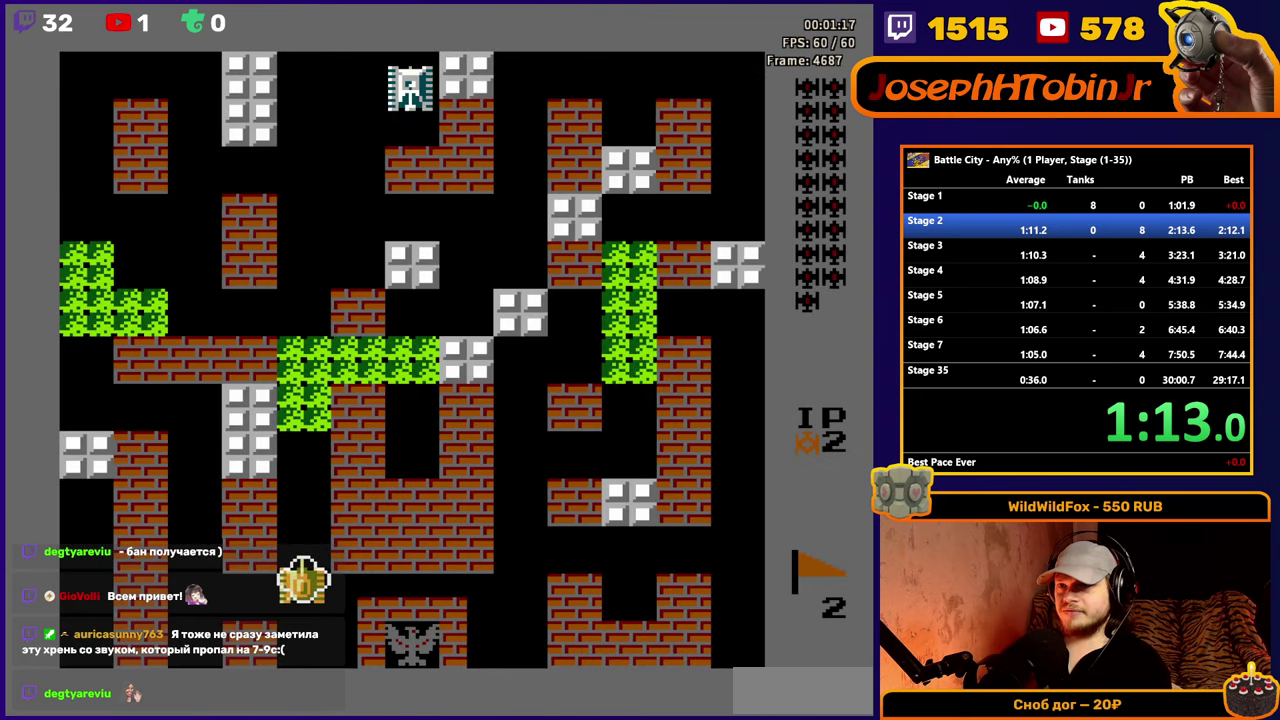
{"buttons": ["DPAD_UP"], "events": []}
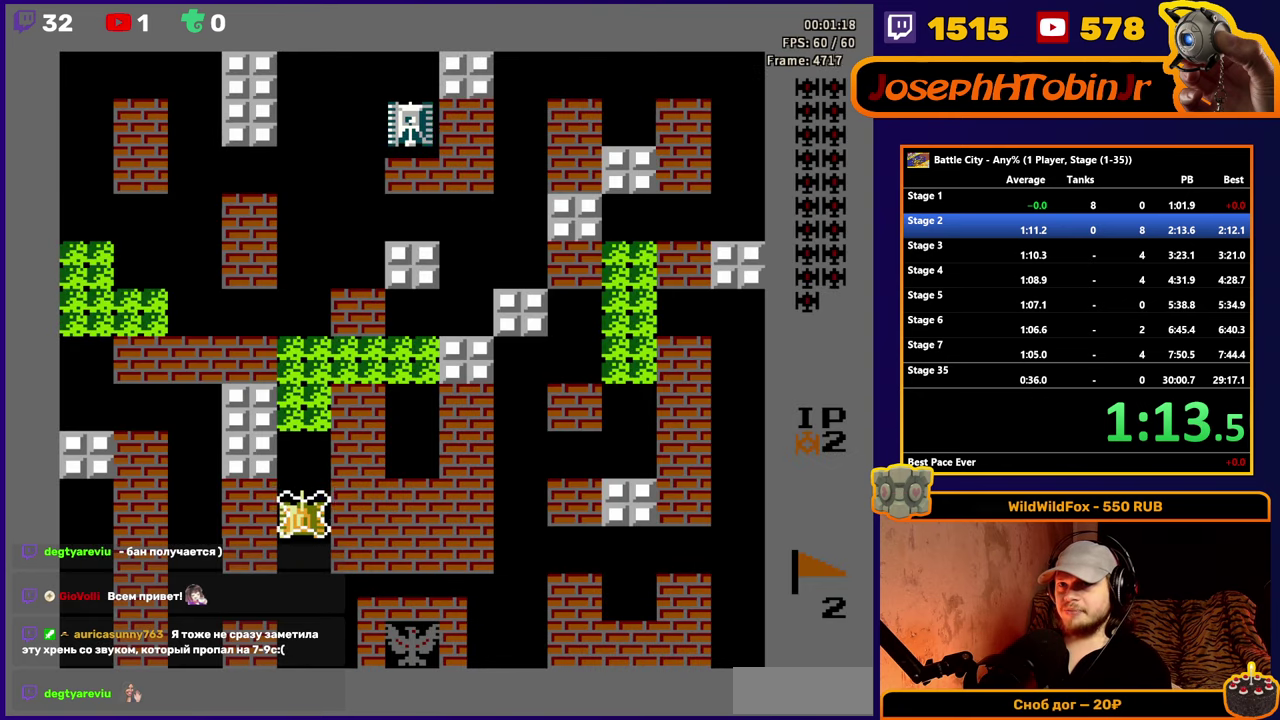
{"buttons": ["DPAD_UP"], "events": []}
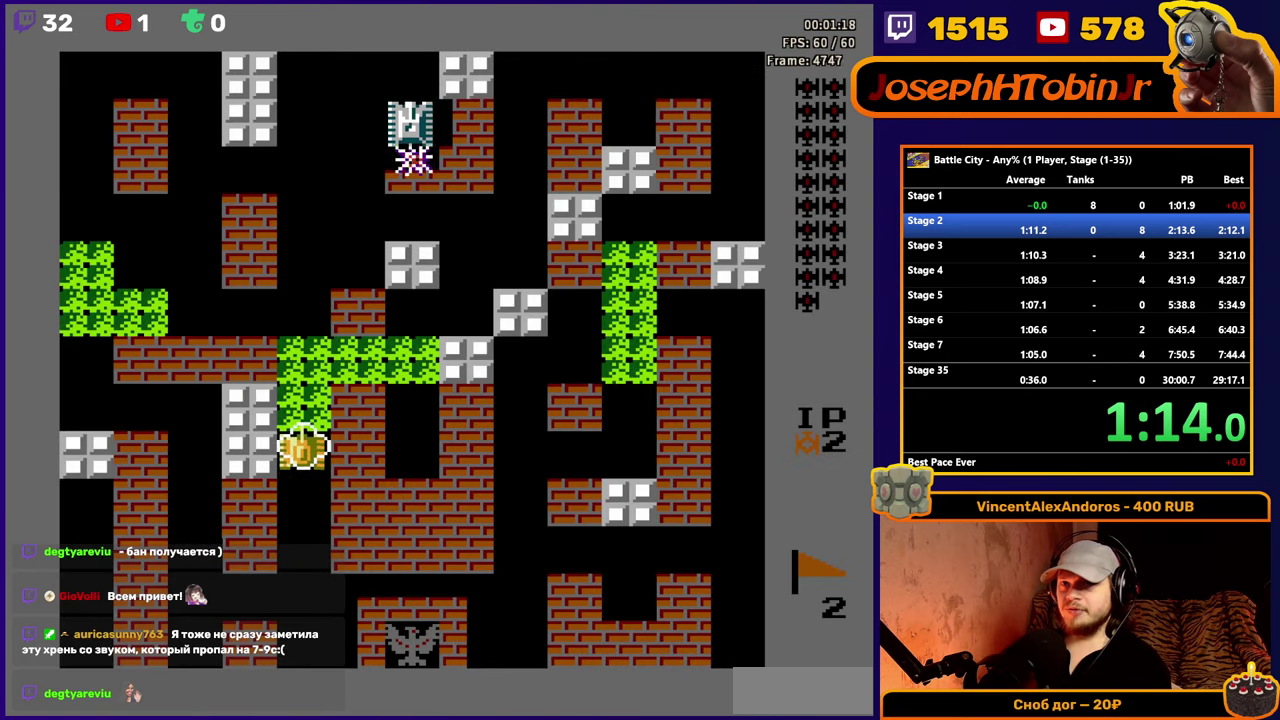
{"buttons": ["DPAD_UP"], "events": []}
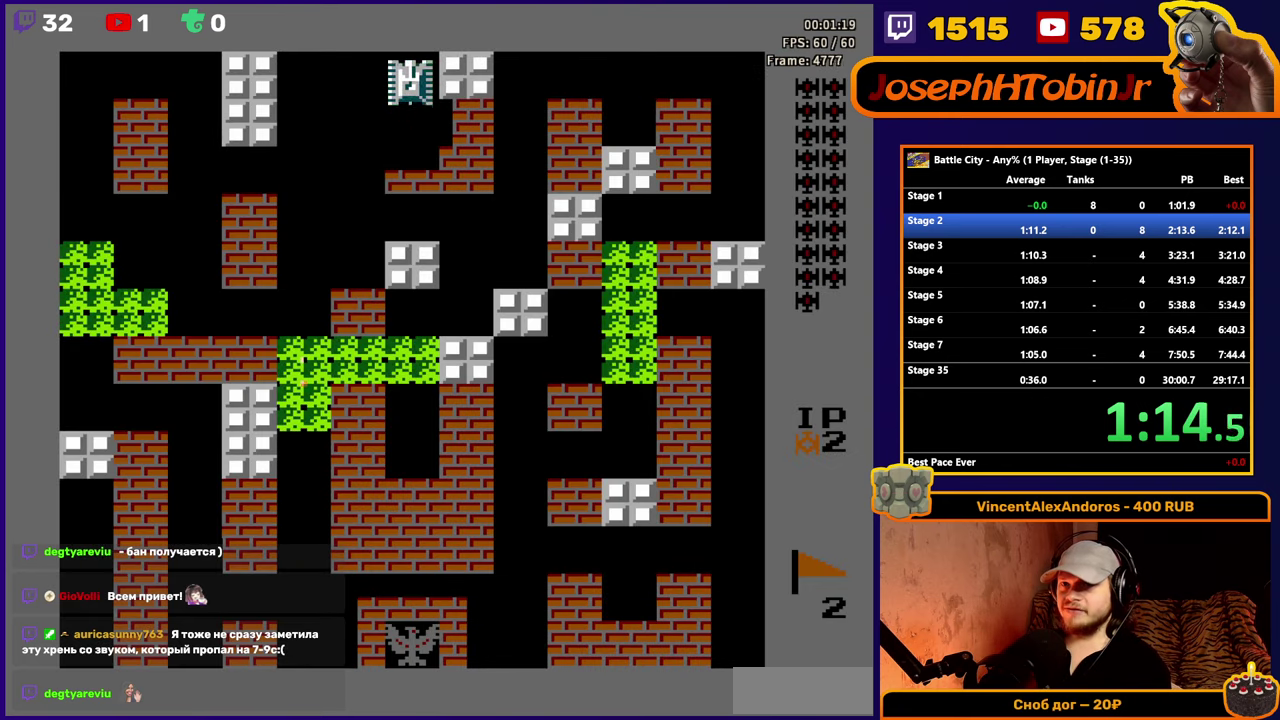
{"buttons": ["DPAD_UP"], "events": []}
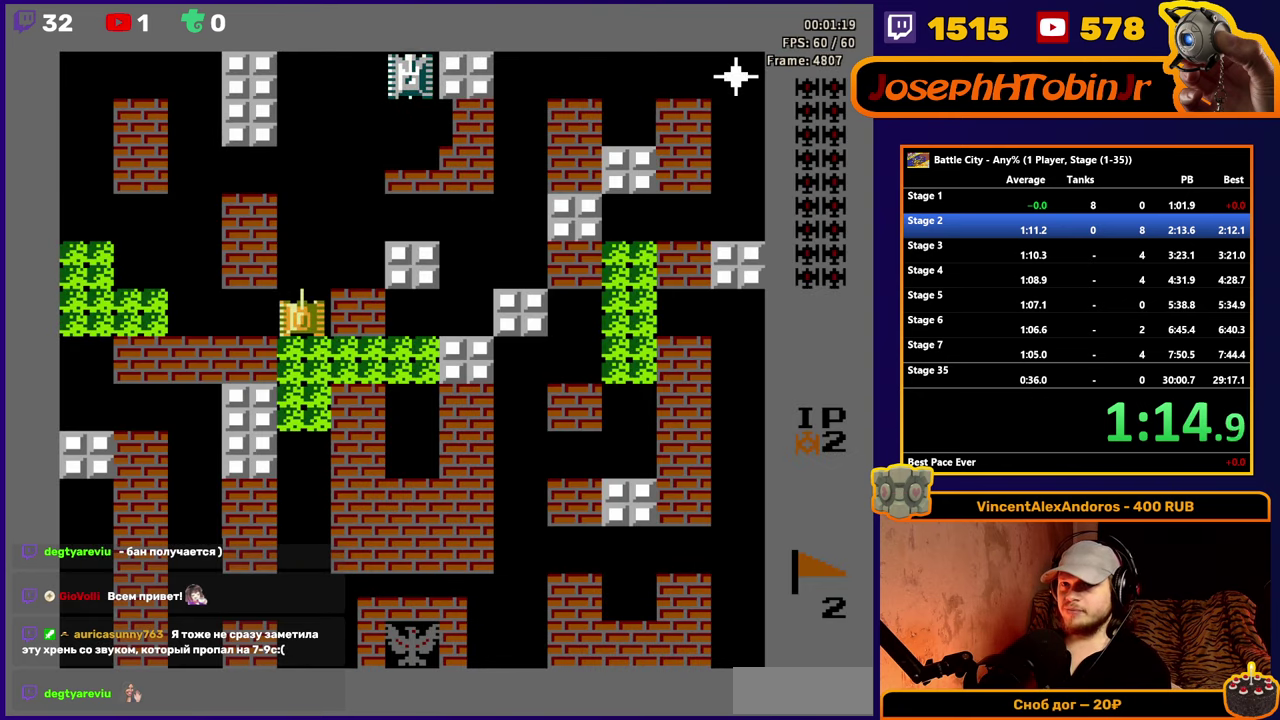
{"buttons": ["DPAD_UP"], "events": []}
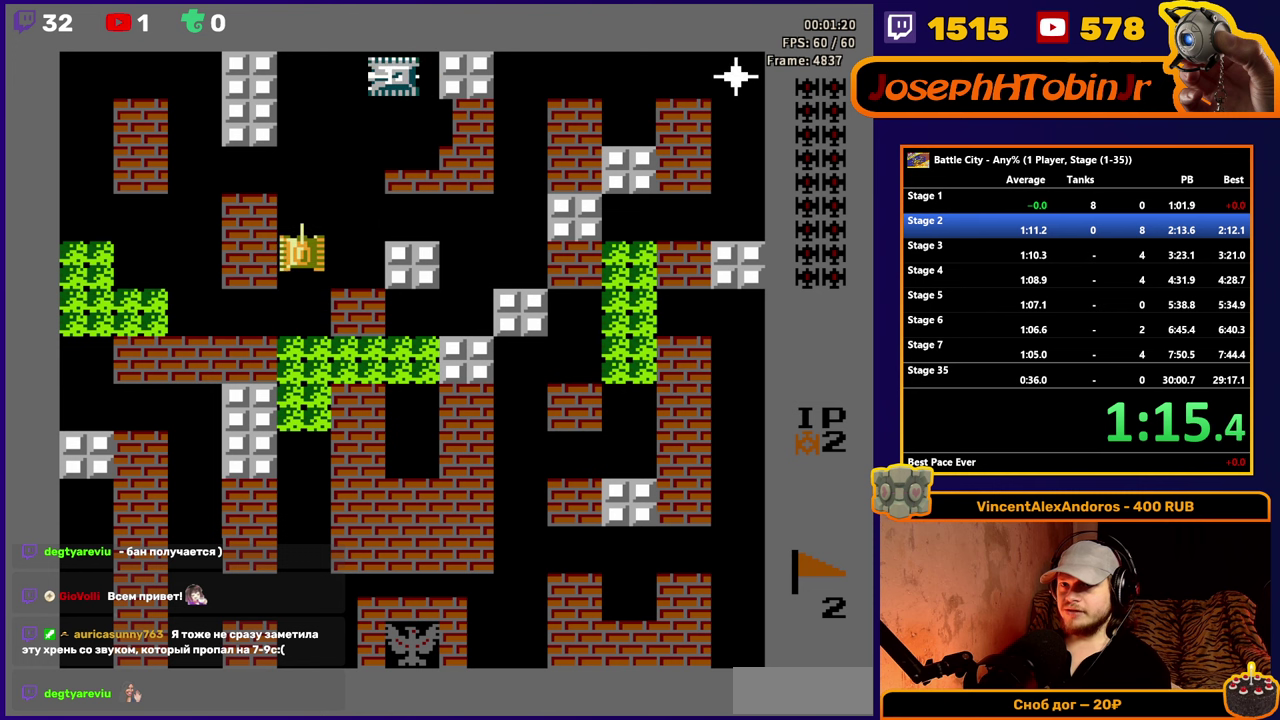
{"buttons": ["DPAD_UP"], "events": []}
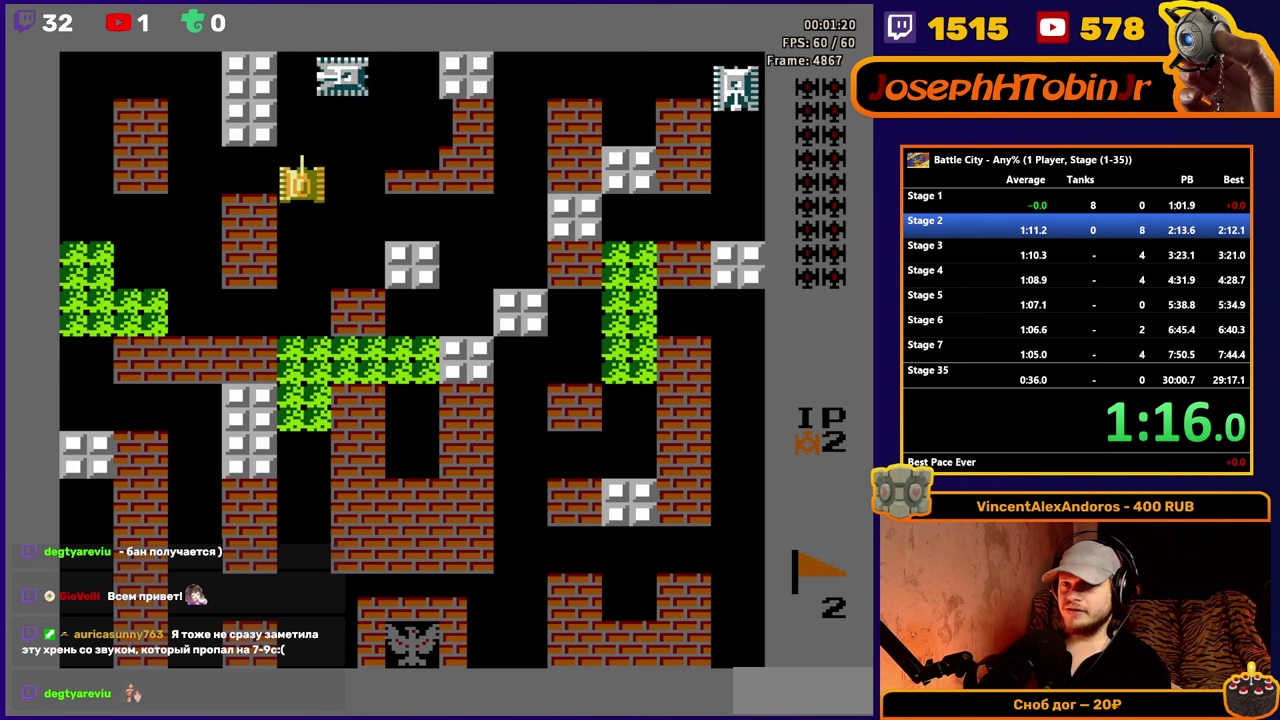
{"buttons": ["A", "DPAD_LEFT"], "events": [[50, "DPAD_UP", "up"], [66, "DPAD_LEFT", "down"], [150, "A", "down"], [266, "A", "up"], [466, "A", "down"]]}
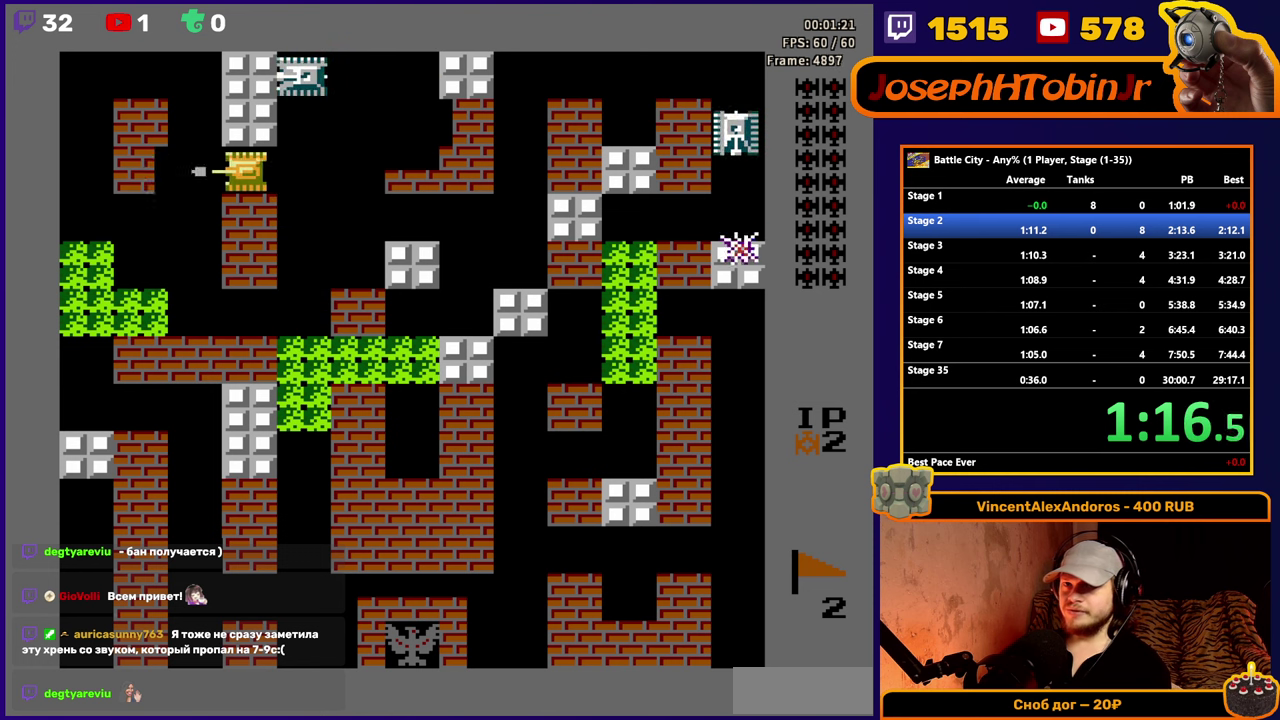
{"buttons": ["A", "DPAD_LEFT"], "events": [[66, "A", "up"], [233, "A", "down"], [333, "A", "up"], [483, "A", "down"]]}
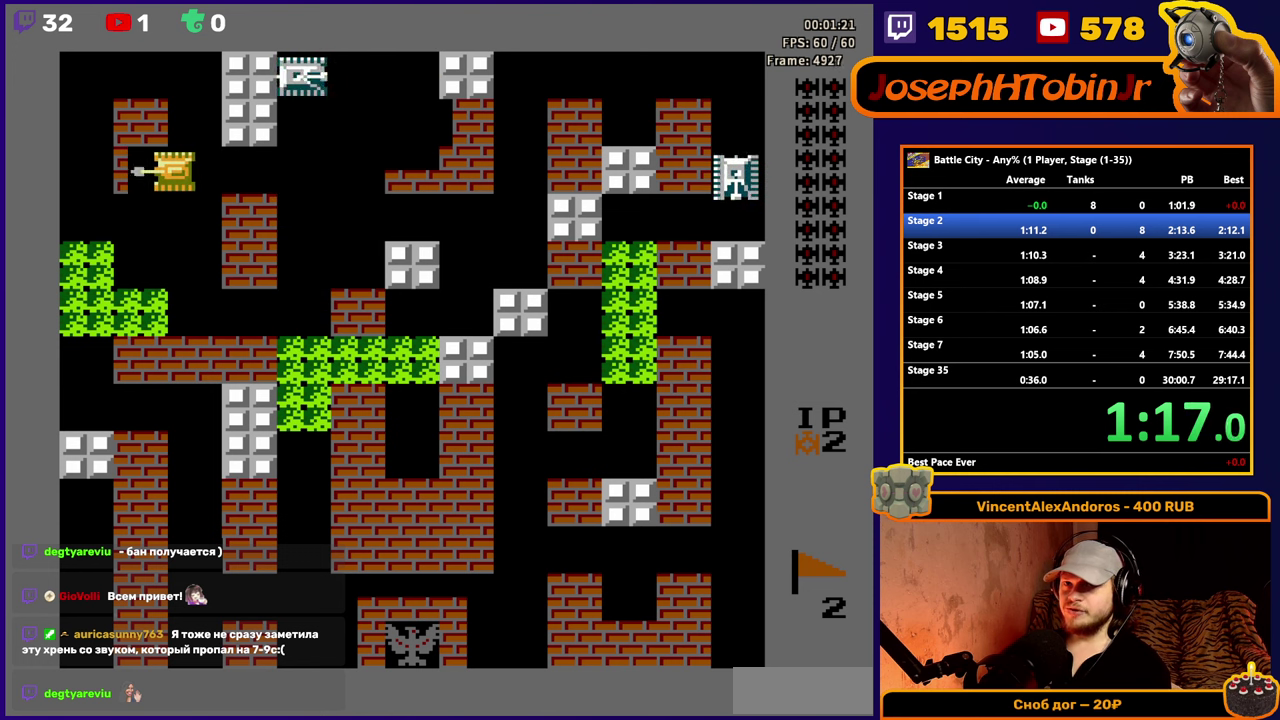
{"buttons": [], "events": [[100, "DPAD_LEFT", "up"], [116, "A", "up"], [300, "DPAD_RIGHT", "down"], [416, "DPAD_RIGHT", "up"]]}
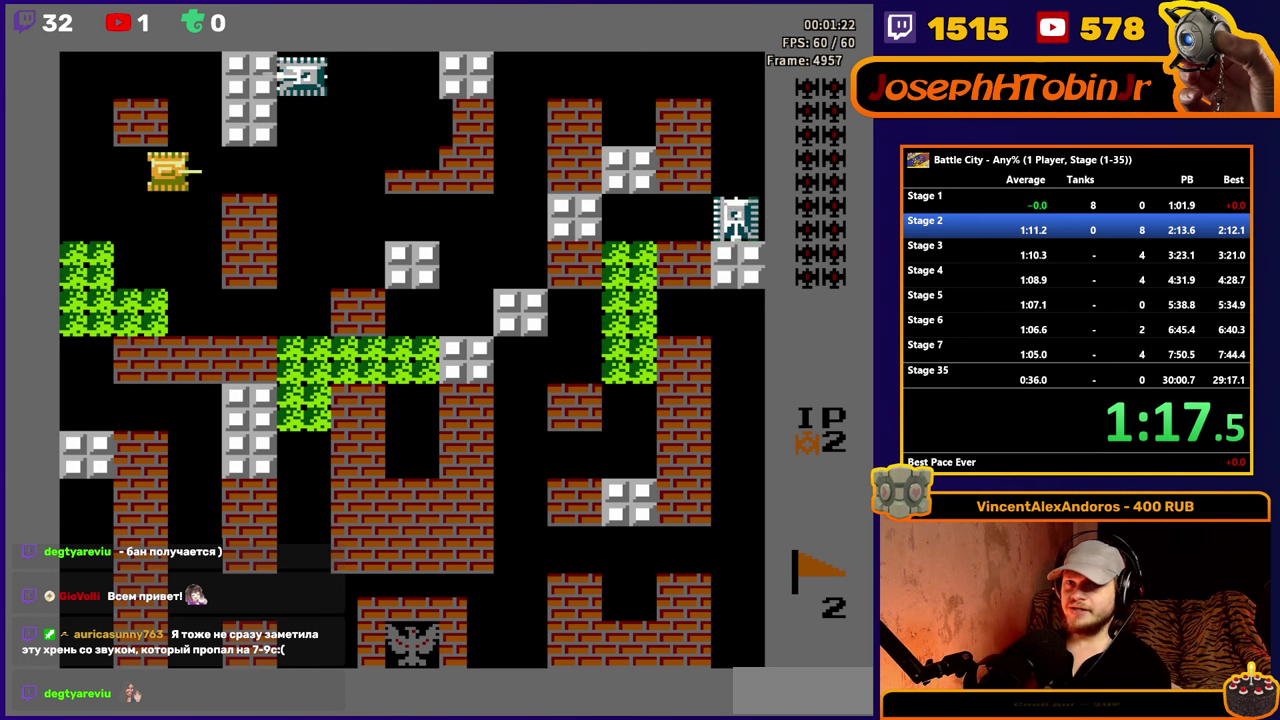
{"buttons": ["A", "DPAD_RIGHT"], "events": [[16, "DPAD_RIGHT", "down"], [133, "A", "down"], [233, "DPAD_RIGHT", "up"], [250, "A", "up"], [500, "A", "down"], [500, "DPAD_RIGHT", "down"]]}
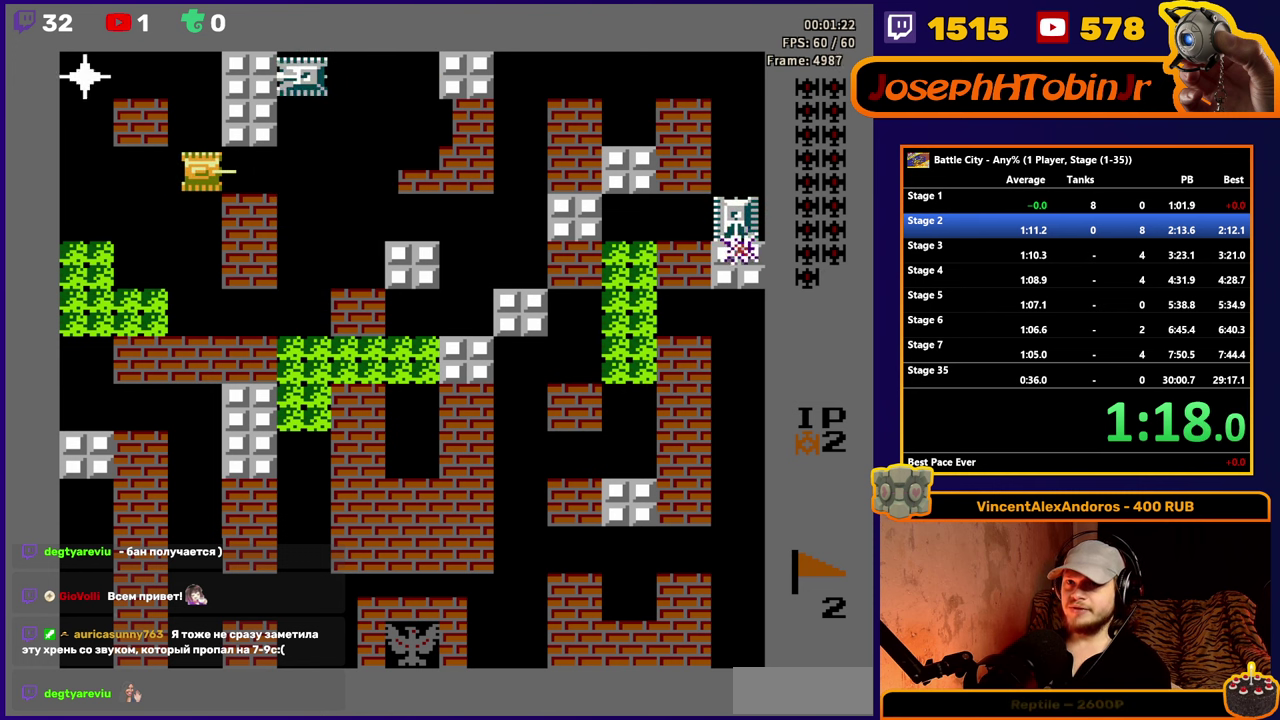
{"buttons": ["DPAD_LEFT"], "events": [[100, "DPAD_RIGHT", "up"], [150, "A", "up"], [383, "DPAD_LEFT", "down"]]}
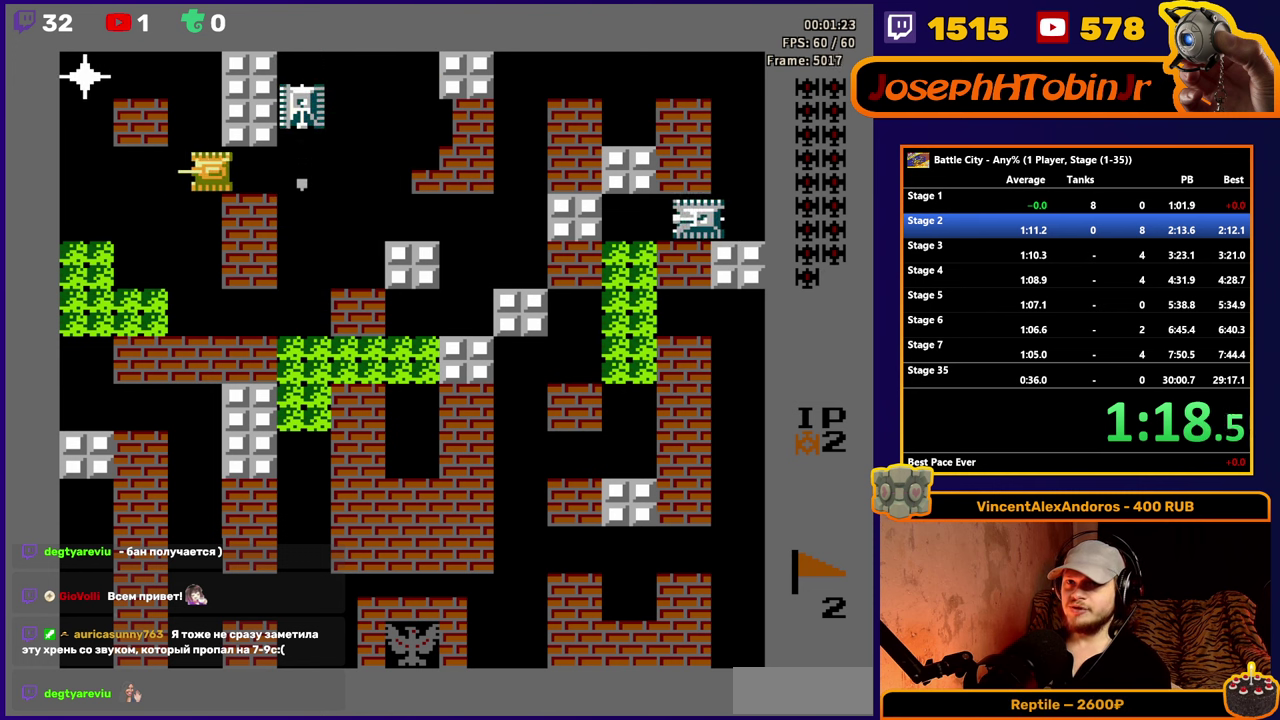
{"buttons": [], "events": [[50, "DPAD_LEFT", "up"], [200, "DPAD_RIGHT", "down"], [283, "DPAD_RIGHT", "up"], [316, "A", "down"], [433, "A", "up"]]}
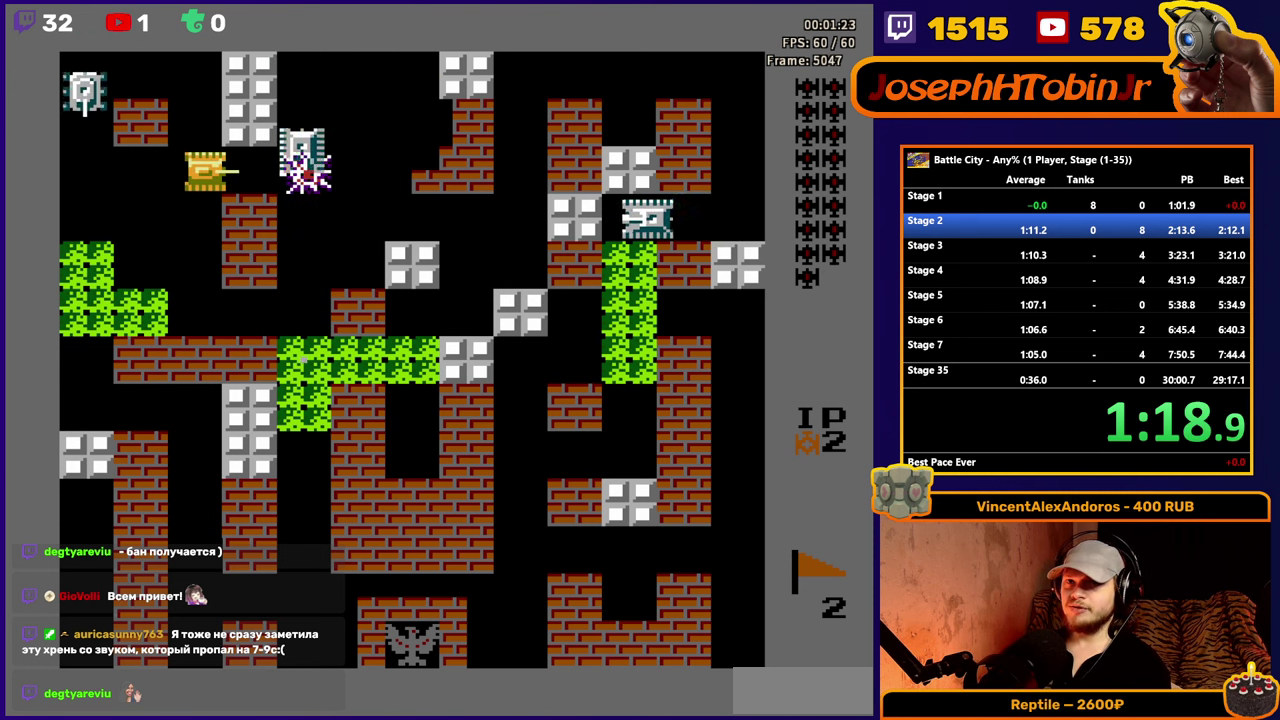
{"buttons": [], "events": [[33, "A", "down"], [150, "A", "up"], [250, "DPAD_LEFT", "down"], [316, "A", "down"], [366, "DPAD_LEFT", "up"], [466, "A", "up"]]}
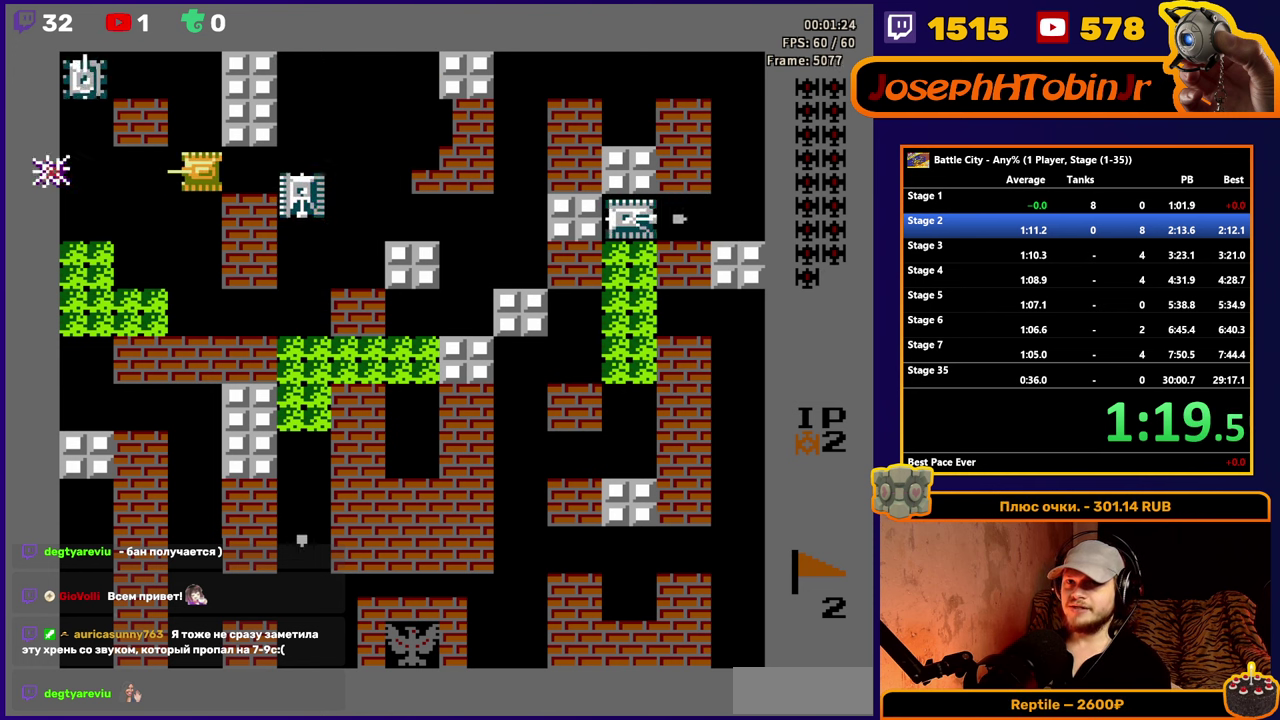
{"buttons": ["DPAD_RIGHT"], "events": [[33, "DPAD_RIGHT", "down"]]}
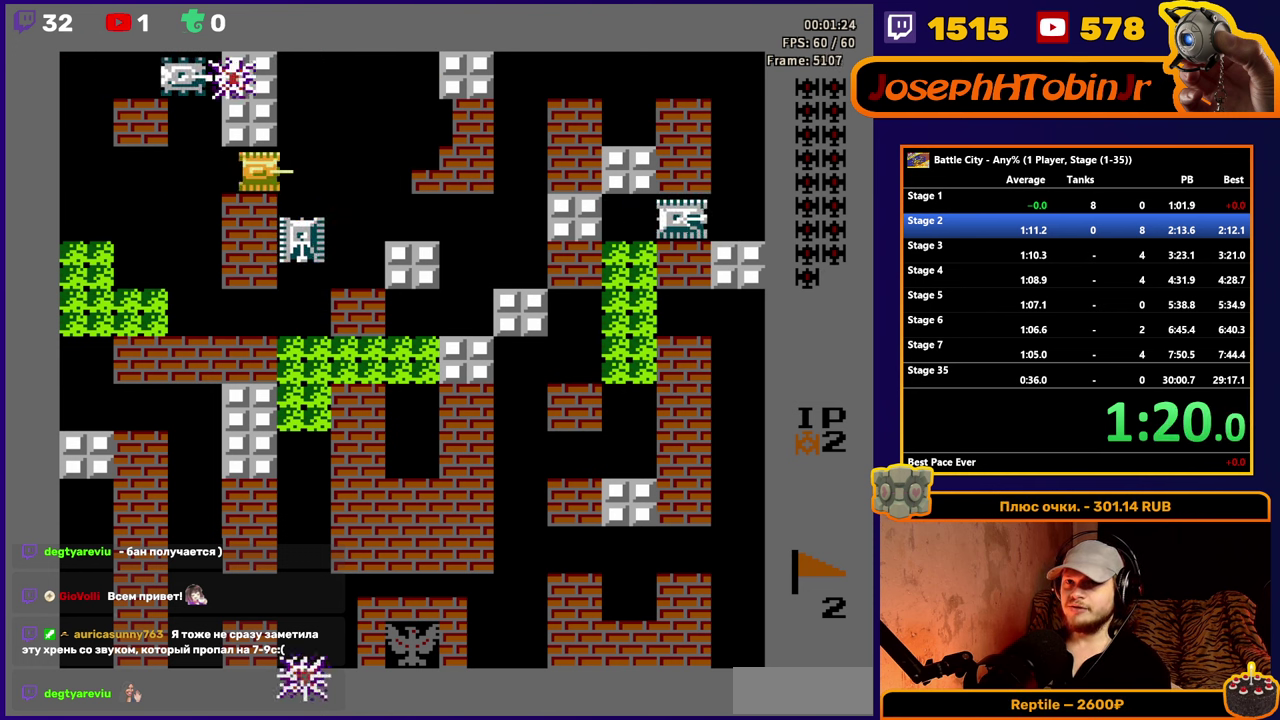
{"buttons": ["A"], "events": [[183, "DPAD_DOWN", "down"], [183, "DPAD_RIGHT", "up"], [233, "A", "down"], [300, "DPAD_DOWN", "up"], [350, "A", "up"], [467, "A", "down"]]}
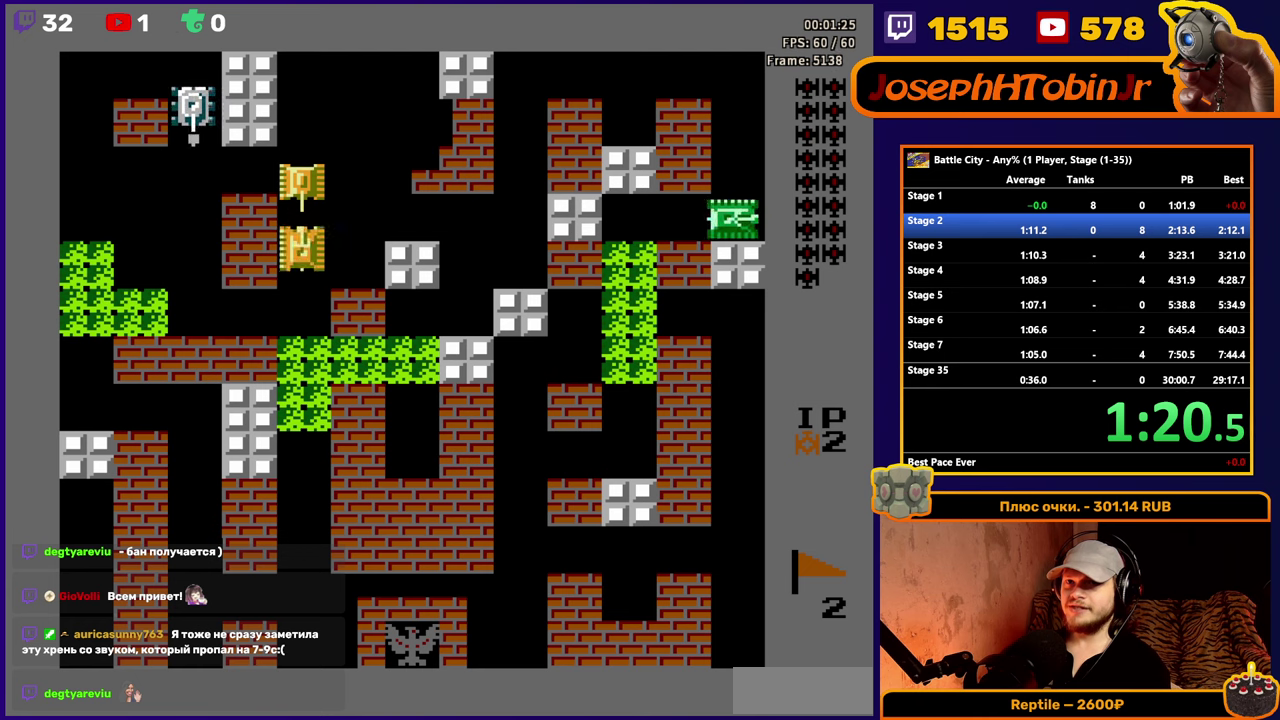
{"buttons": [], "events": [[83, "A", "up"], [150, "A", "down"], [217, "A", "up"], [267, "A", "down"], [367, "A", "up"], [400, "A", "down"], [500, "A", "up"]]}
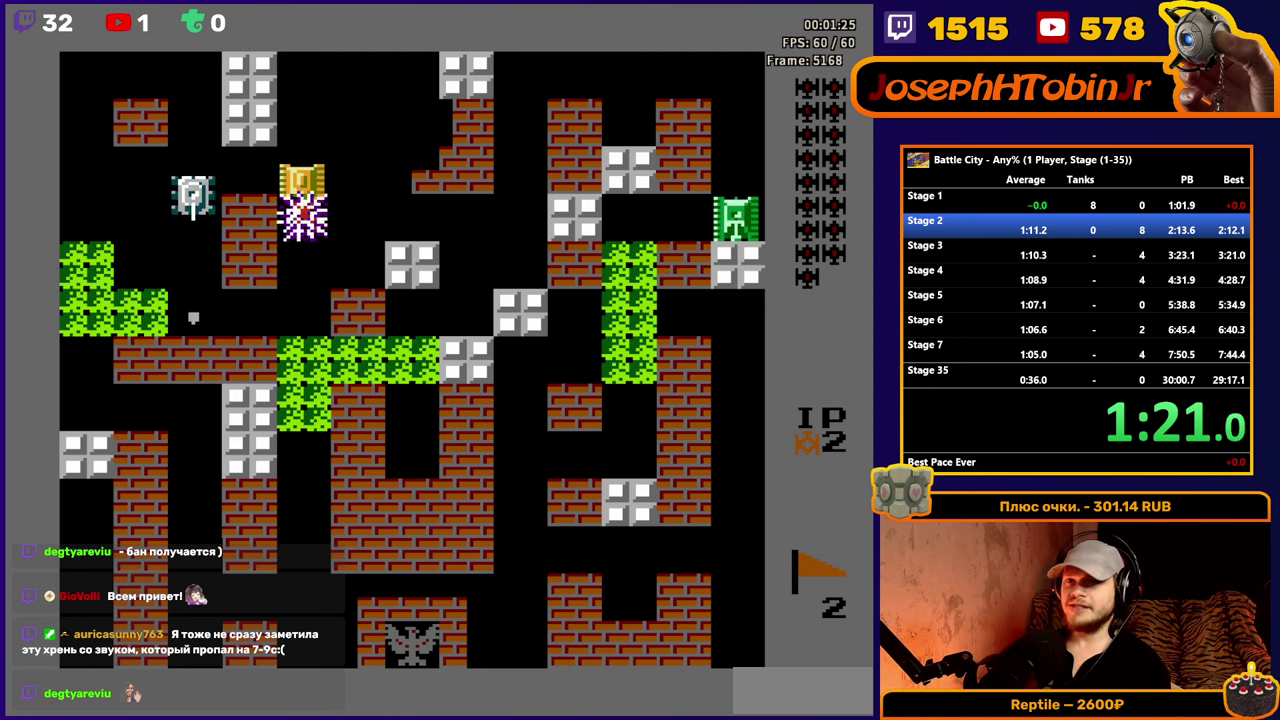
{"buttons": [], "events": [[33, "A", "down"], [117, "A", "up"], [150, "DPAD_UP", "down"], [267, "DPAD_LEFT", "down"], [267, "DPAD_UP", "up"], [450, "DPAD_LEFT", "up"]]}
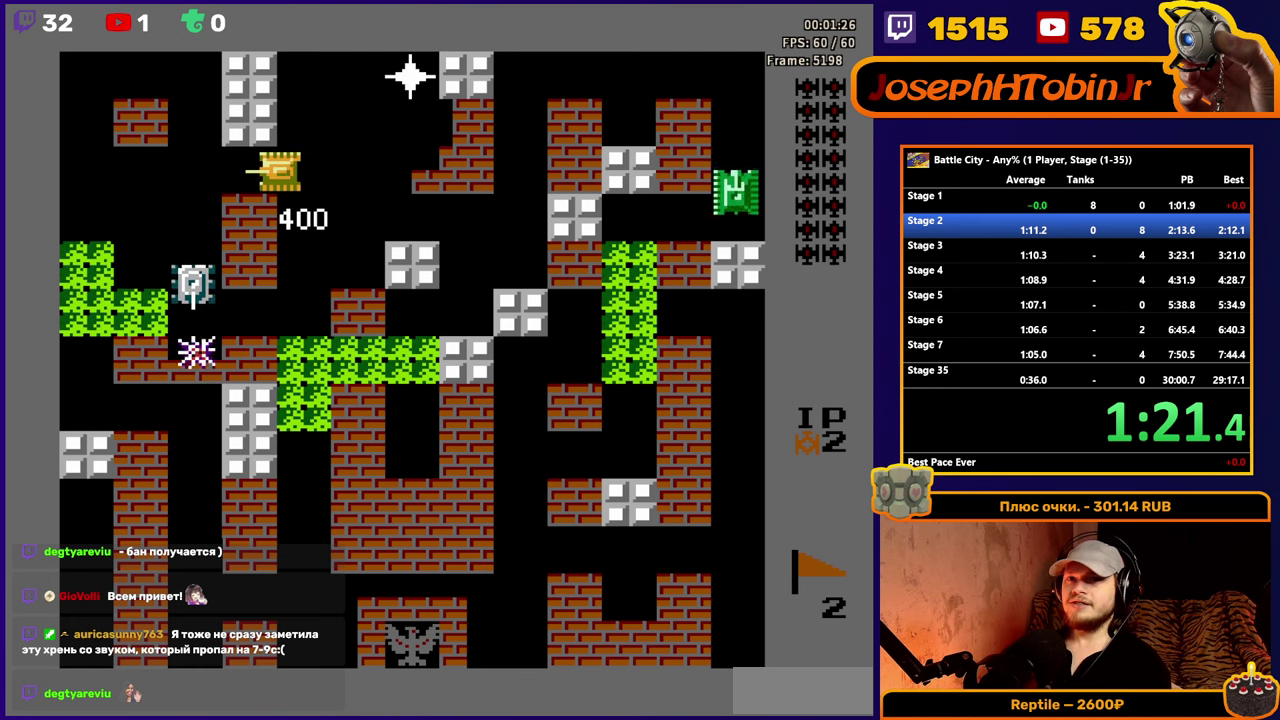
{"buttons": ["DPAD_UP"], "events": [[17, "DPAD_RIGHT", "down"], [133, "DPAD_RIGHT", "up"], [367, "DPAD_RIGHT", "down"], [450, "DPAD_RIGHT", "up"], [467, "DPAD_UP", "down"]]}
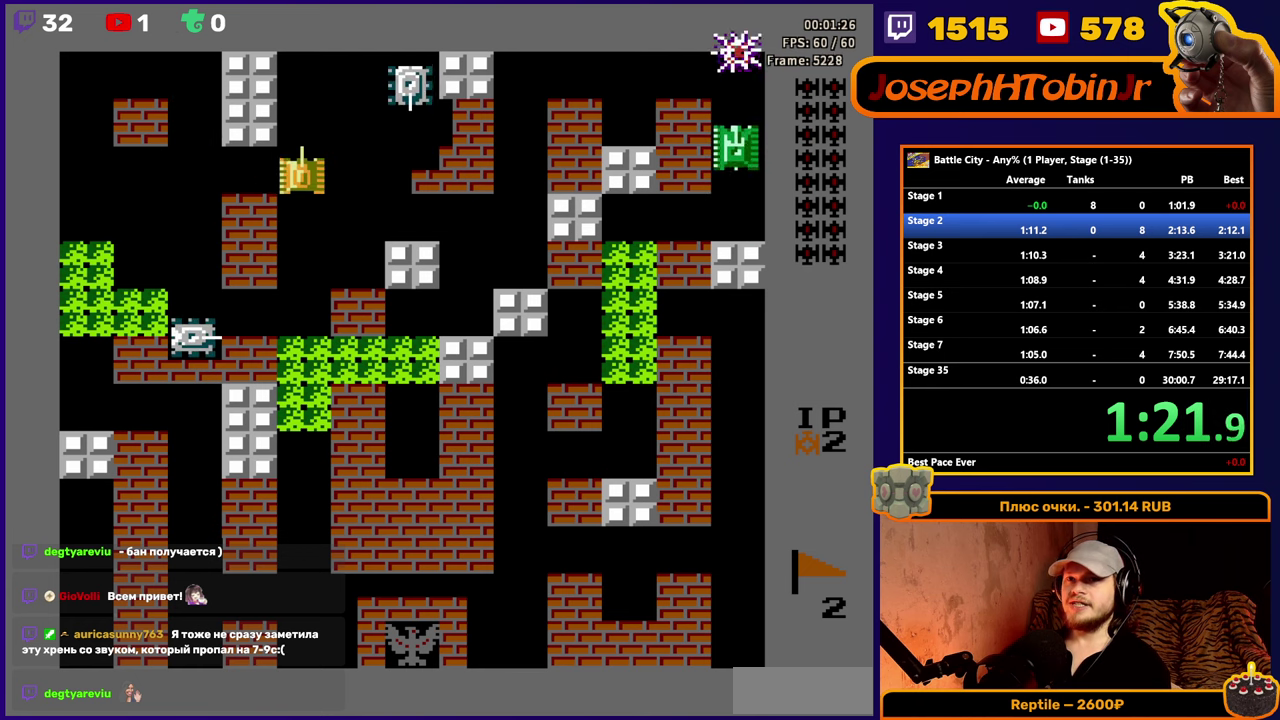
{"buttons": [], "events": [[117, "DPAD_UP", "up"], [133, "DPAD_RIGHT", "down"], [217, "DPAD_RIGHT", "up"], [233, "A", "down"], [350, "A", "up"], [350, "DPAD_DOWN", "down"], [483, "DPAD_DOWN", "up"]]}
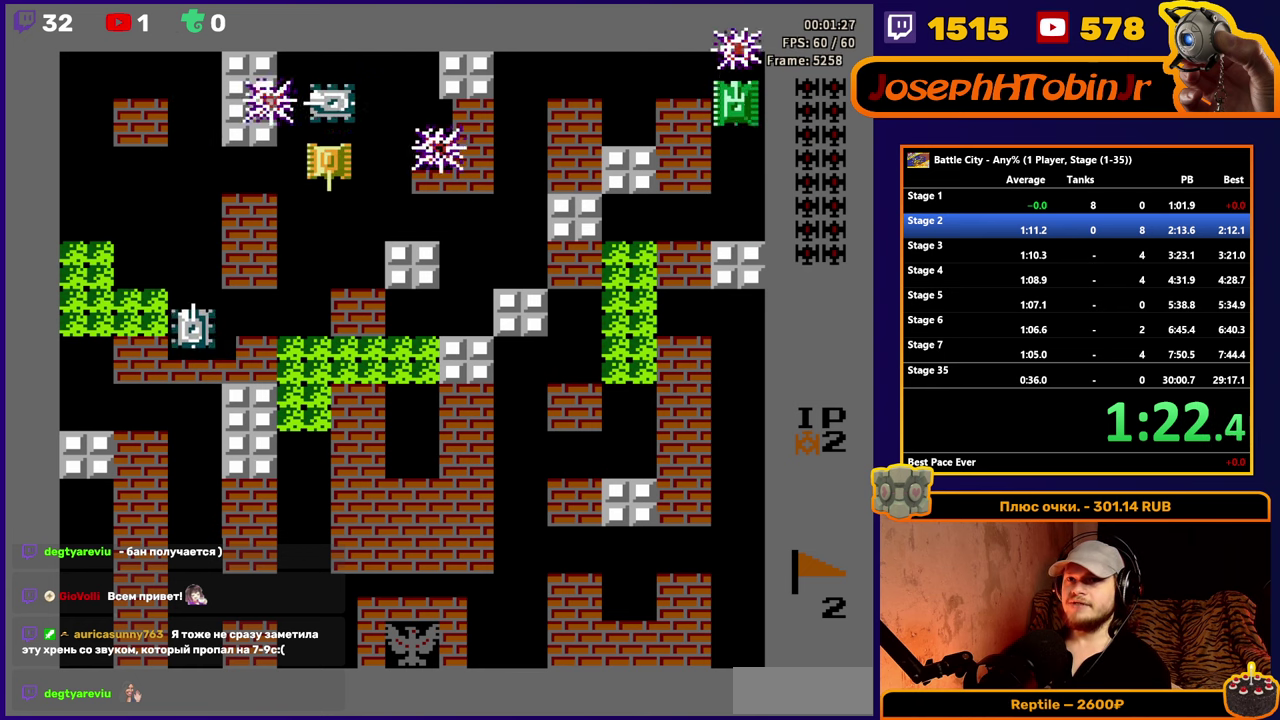
{"buttons": [], "events": [[17, "DPAD_UP", "down"], [67, "A", "down"], [133, "DPAD_UP", "up"], [200, "A", "up"], [300, "DPAD_DOWN", "down"], [450, "DPAD_DOWN", "up"]]}
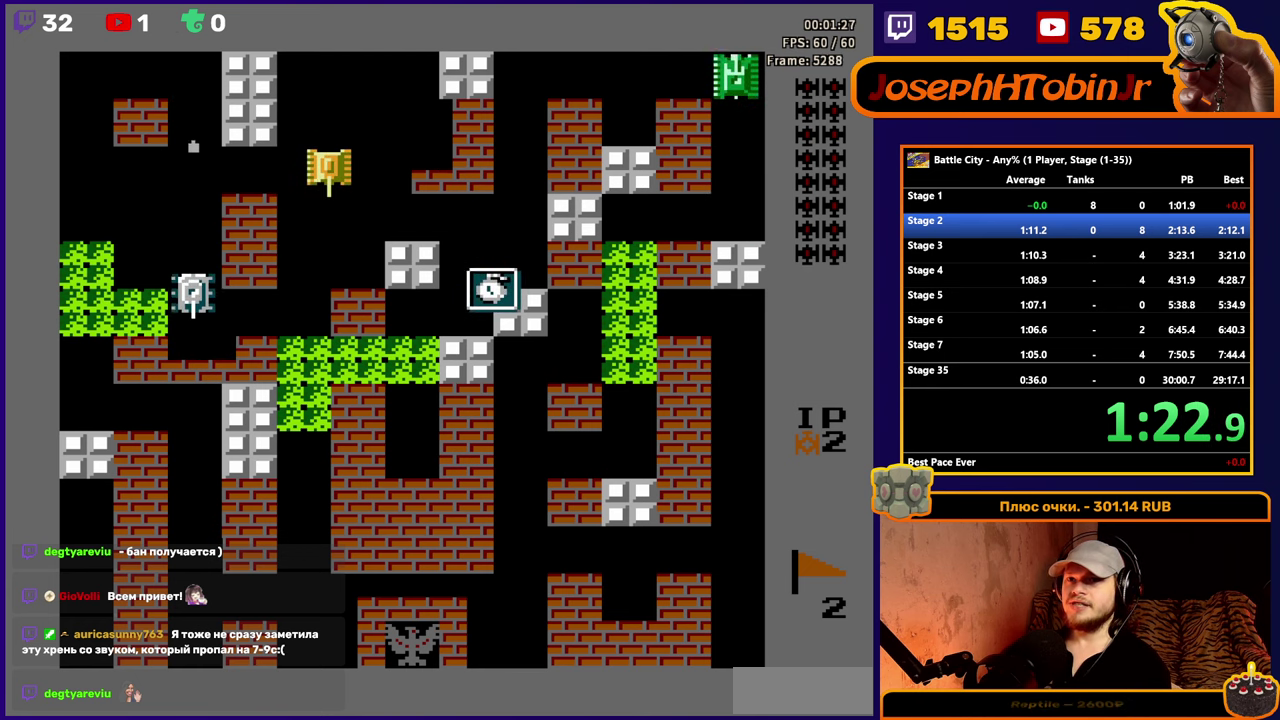
{"buttons": ["DPAD_DOWN"], "events": [[17, "DPAD_LEFT", "down"], [67, "A", "down"], [133, "DPAD_LEFT", "up"], [167, "A", "up"], [217, "DPAD_RIGHT", "down"], [450, "DPAD_DOWN", "down"], [450, "DPAD_RIGHT", "up"]]}
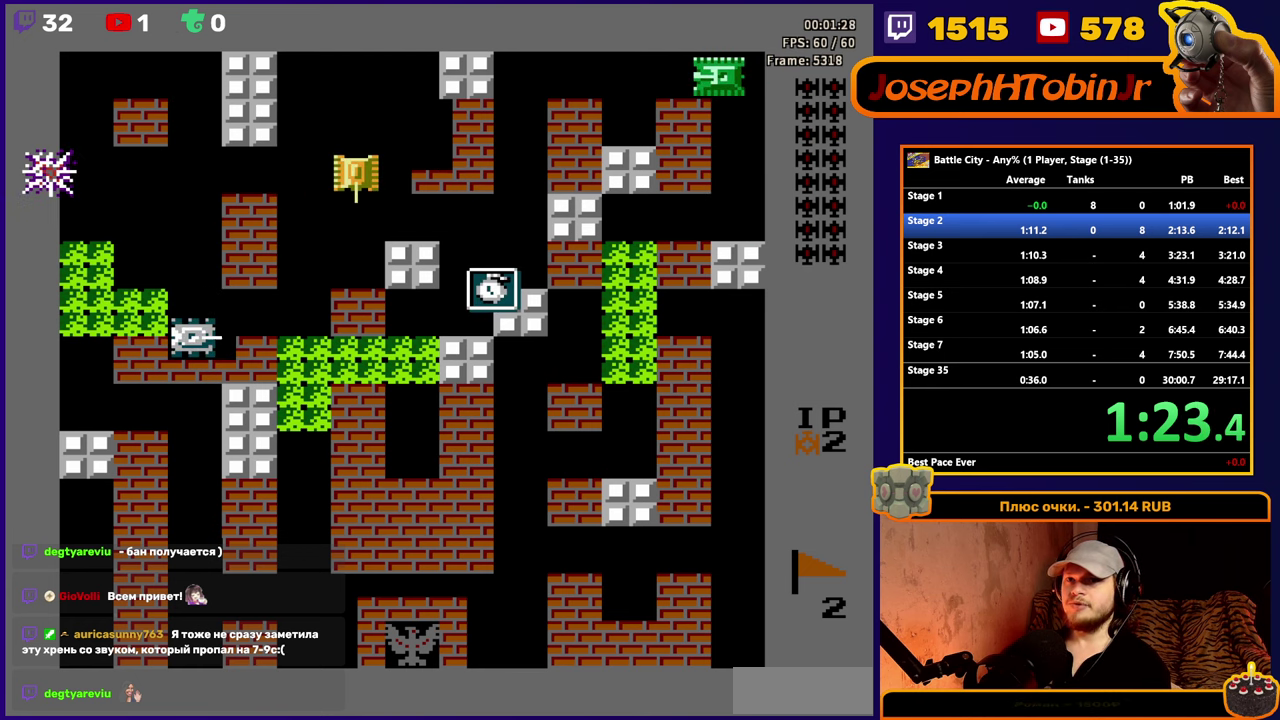
{"buttons": ["DPAD_LEFT"], "events": [[283, "DPAD_DOWN", "up"], [300, "DPAD_RIGHT", "down"], [417, "DPAD_RIGHT", "up"], [450, "DPAD_LEFT", "down"]]}
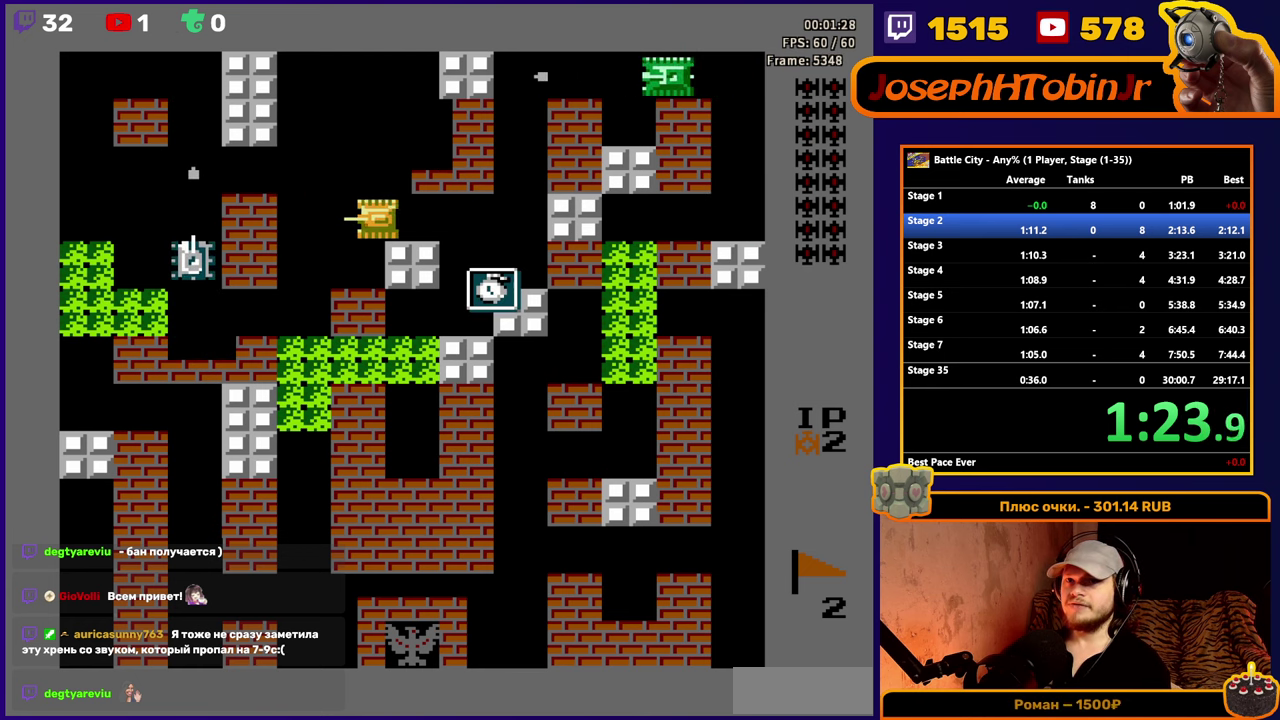
{"buttons": ["DPAD_RIGHT"], "events": [[67, "A", "down"], [67, "DPAD_LEFT", "up"], [133, "DPAD_RIGHT", "down"], [183, "A", "up"]]}
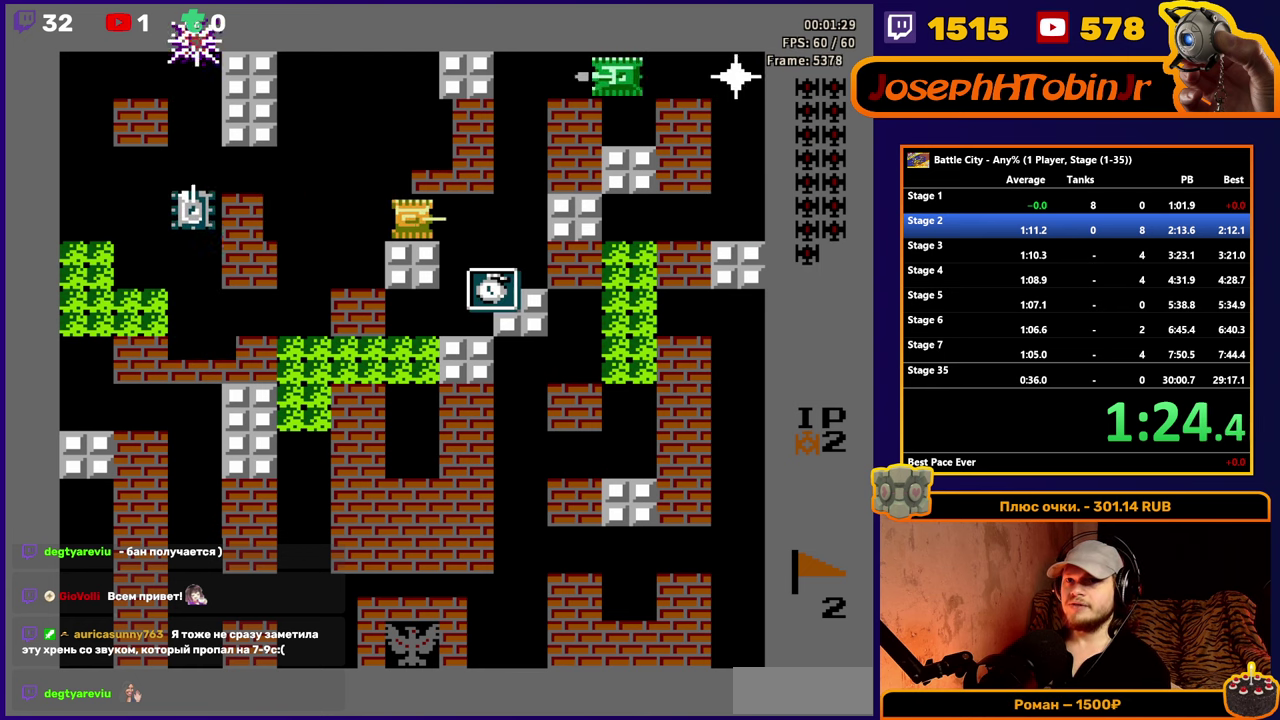
{"buttons": ["DPAD_RIGHT"], "events": [[117, "DPAD_RIGHT", "up"], [283, "DPAD_RIGHT", "down"]]}
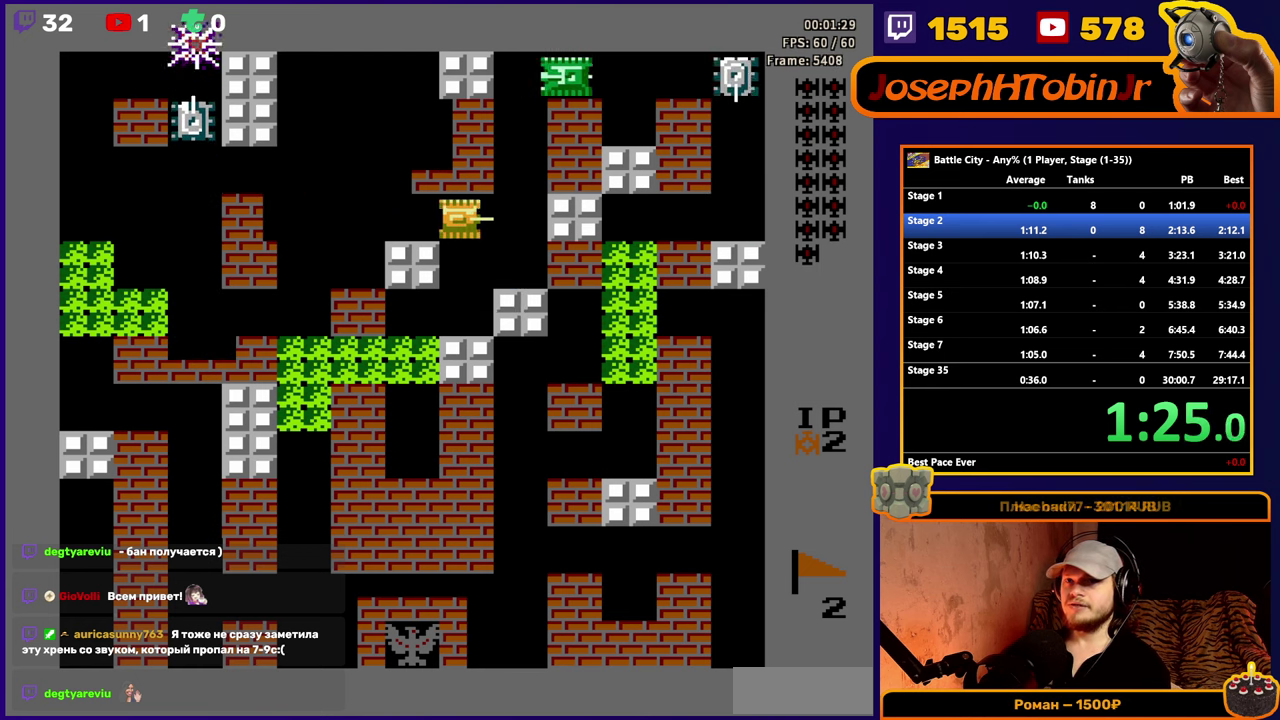
{"buttons": ["DPAD_RIGHT"], "events": [[17, "DPAD_RIGHT", "up"], [33, "DPAD_DOWN", "down"], [300, "DPAD_DOWN", "up"], [317, "DPAD_RIGHT", "down"]]}
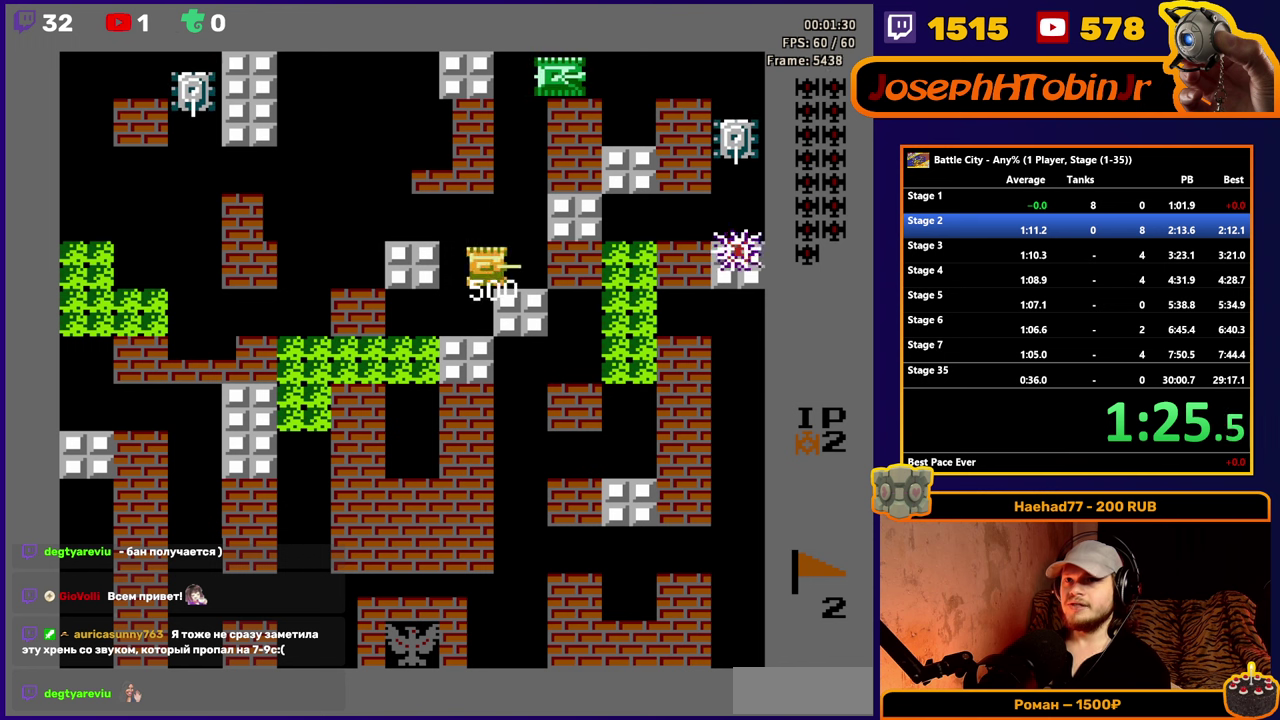
{"buttons": ["DPAD_UP"], "events": [[100, "DPAD_RIGHT", "up"], [100, "DPAD_UP", "down"], [267, "A", "down"], [400, "A", "up"]]}
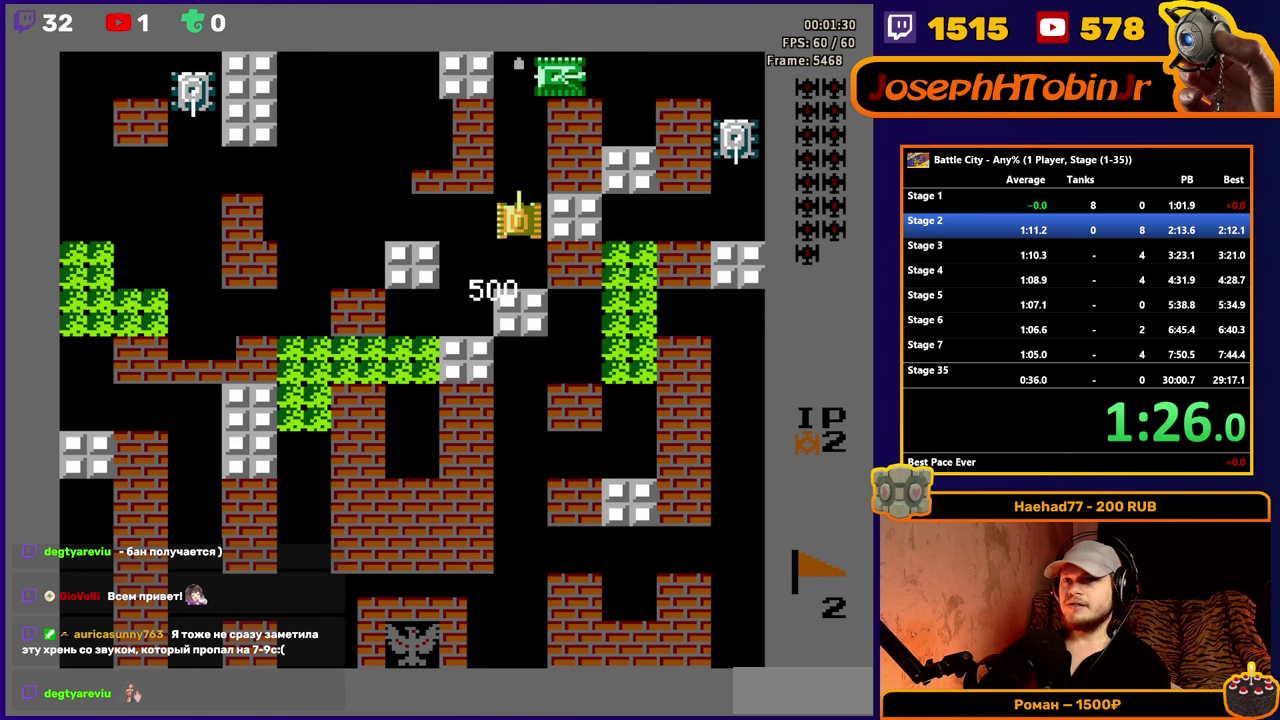
{"buttons": ["DPAD_UP"], "events": []}